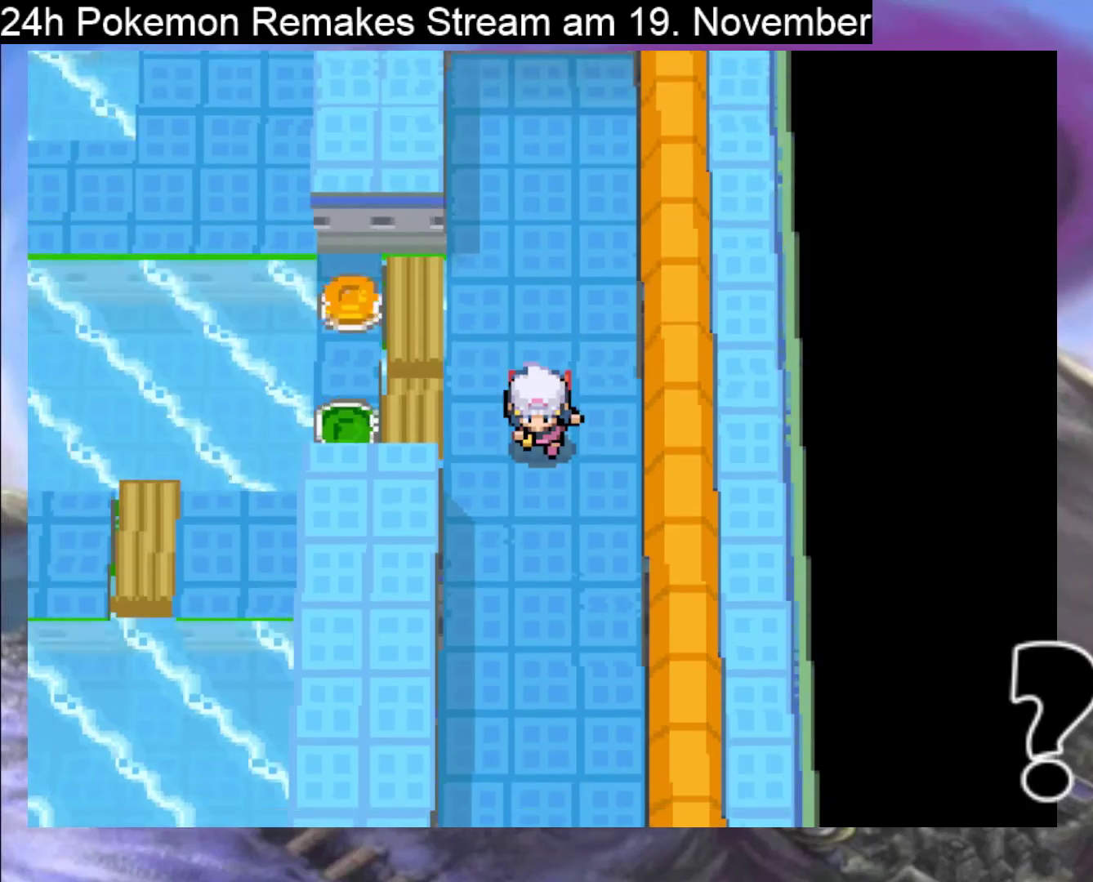
Gameplay with a controller (Nintendo layout); each line is a JSON object with the inputs held at the frame after it. "events" lists button and stick changes between this image and that frame as [ms after this image, input, new state], when the widget could be followed in between. Not read: L1 L3 R3.
{"buttons": ["B", "DPAD_DOWN"], "events": []}
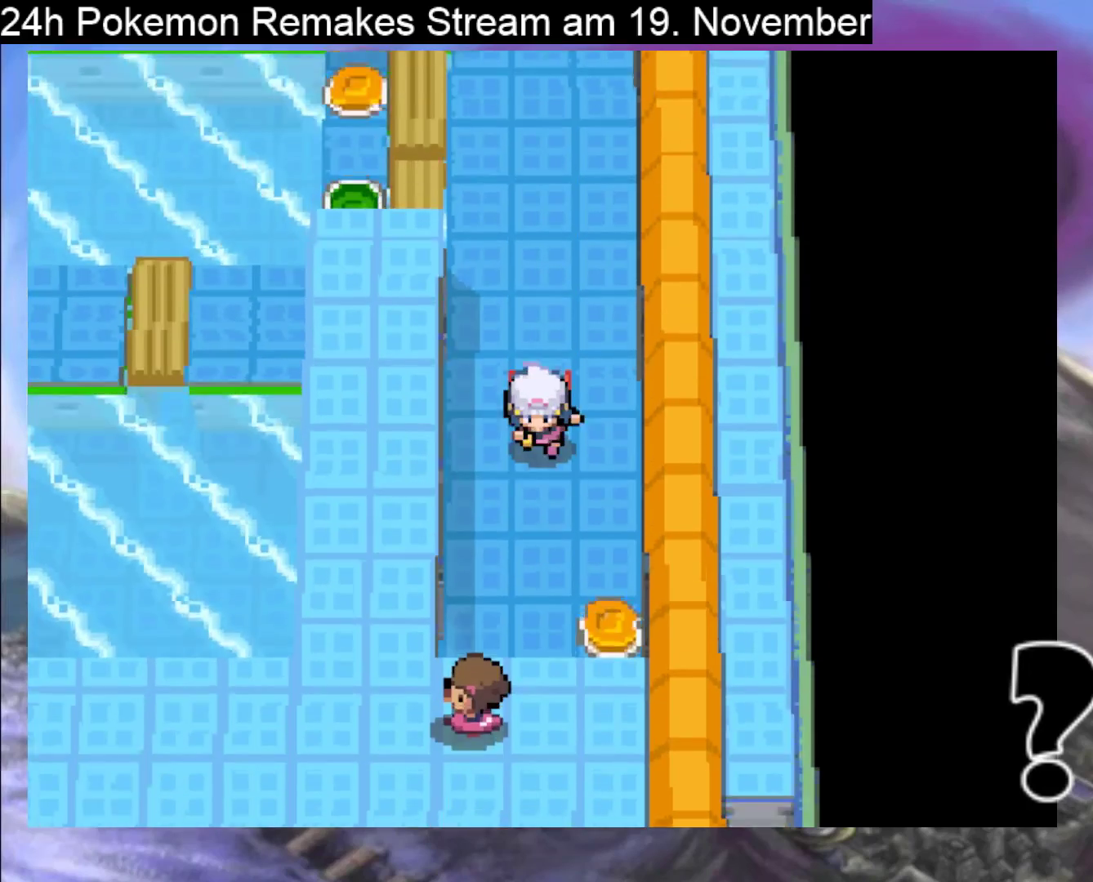
{"buttons": ["B"], "events": [[433, "DPAD_DOWN", "up"]]}
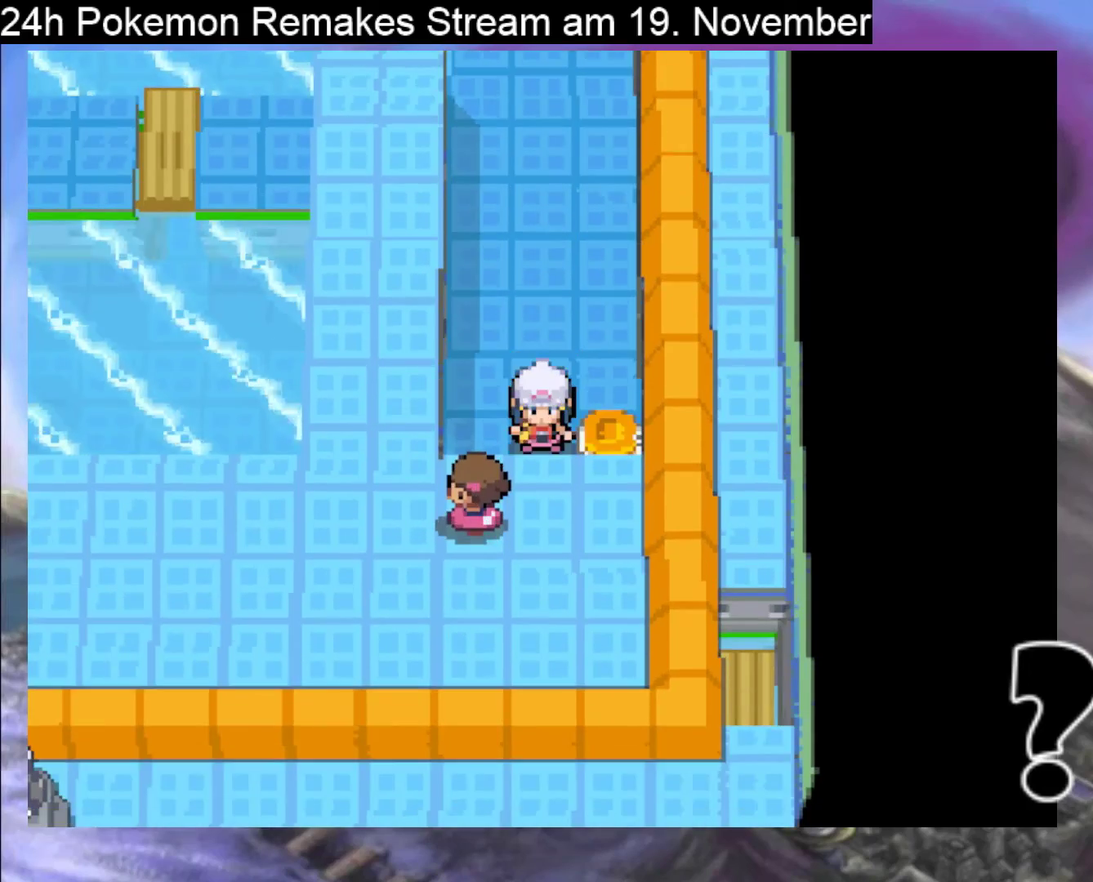
{"buttons": ["B", "DPAD_UP"], "events": [[167, "DPAD_UP", "down"]]}
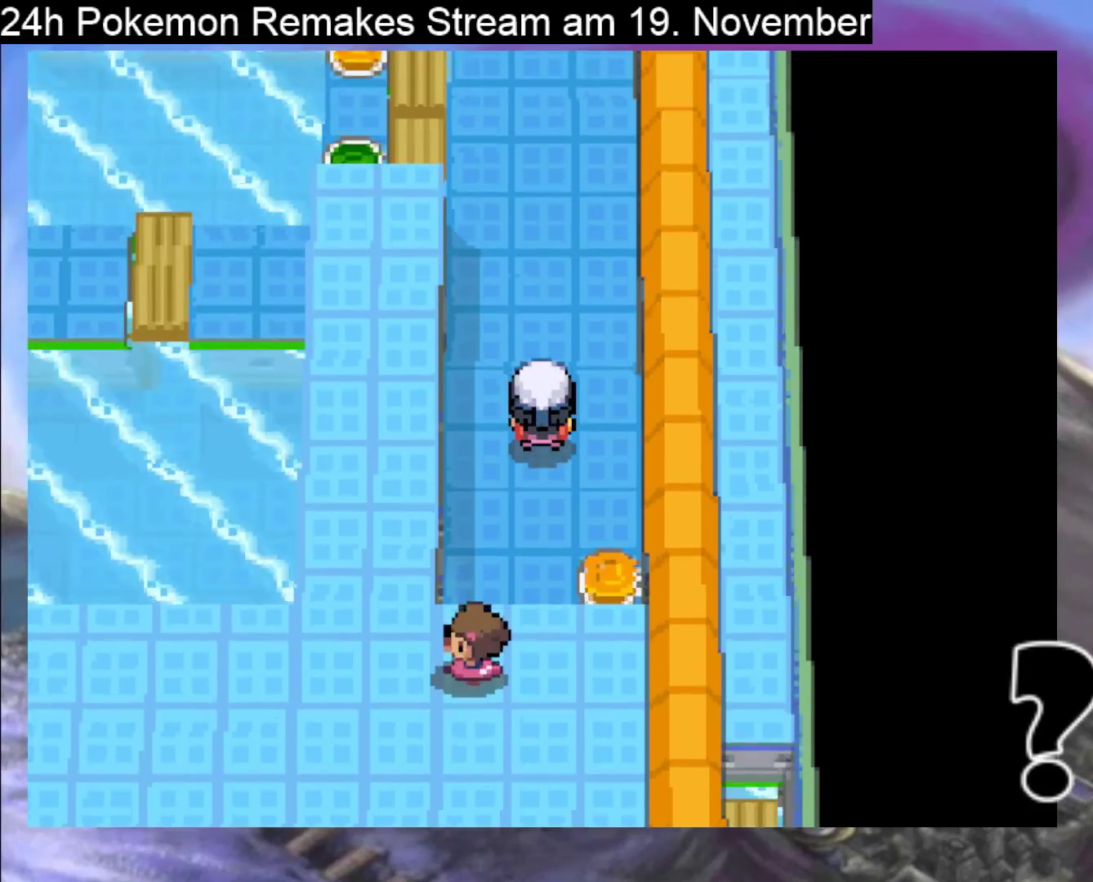
{"buttons": ["B", "DPAD_UP"], "events": []}
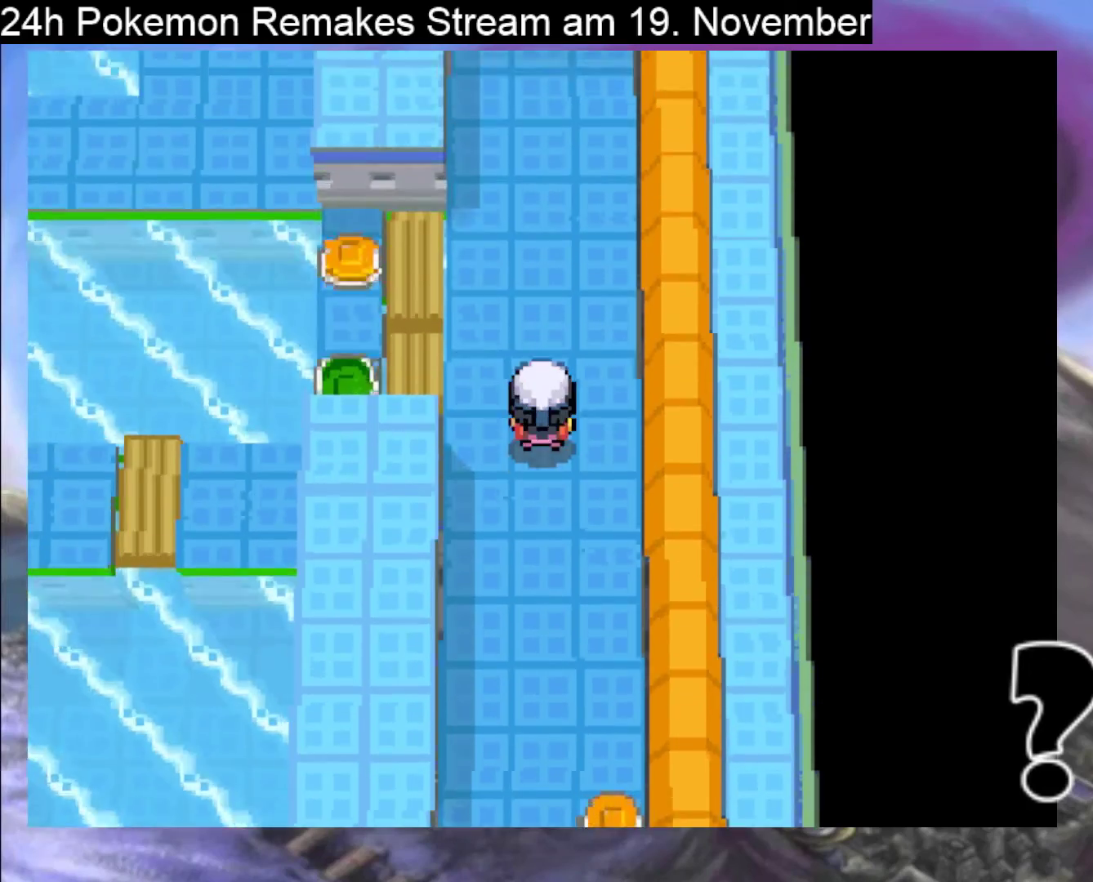
{"buttons": ["B", "DPAD_LEFT"], "events": [[200, "DPAD_UP", "up"], [267, "DPAD_LEFT", "down"]]}
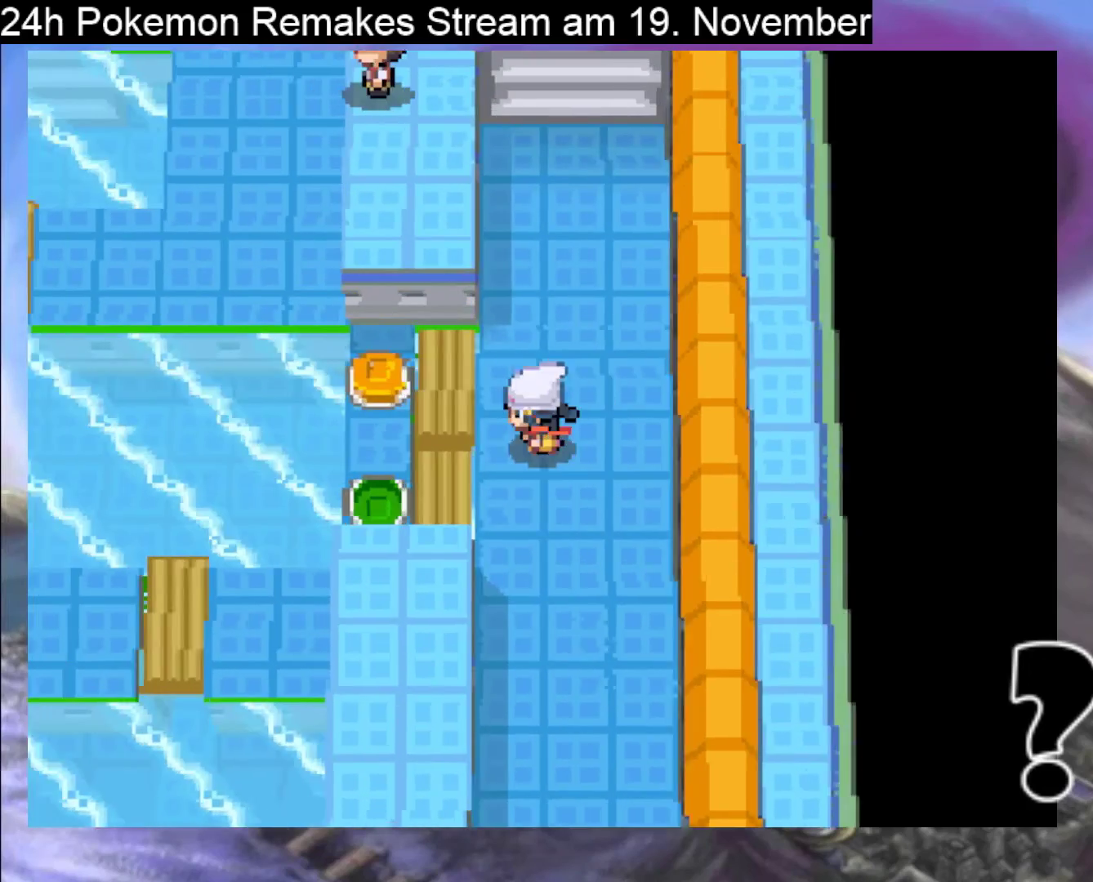
{"buttons": ["B"], "events": [[367, "DPAD_LEFT", "up"]]}
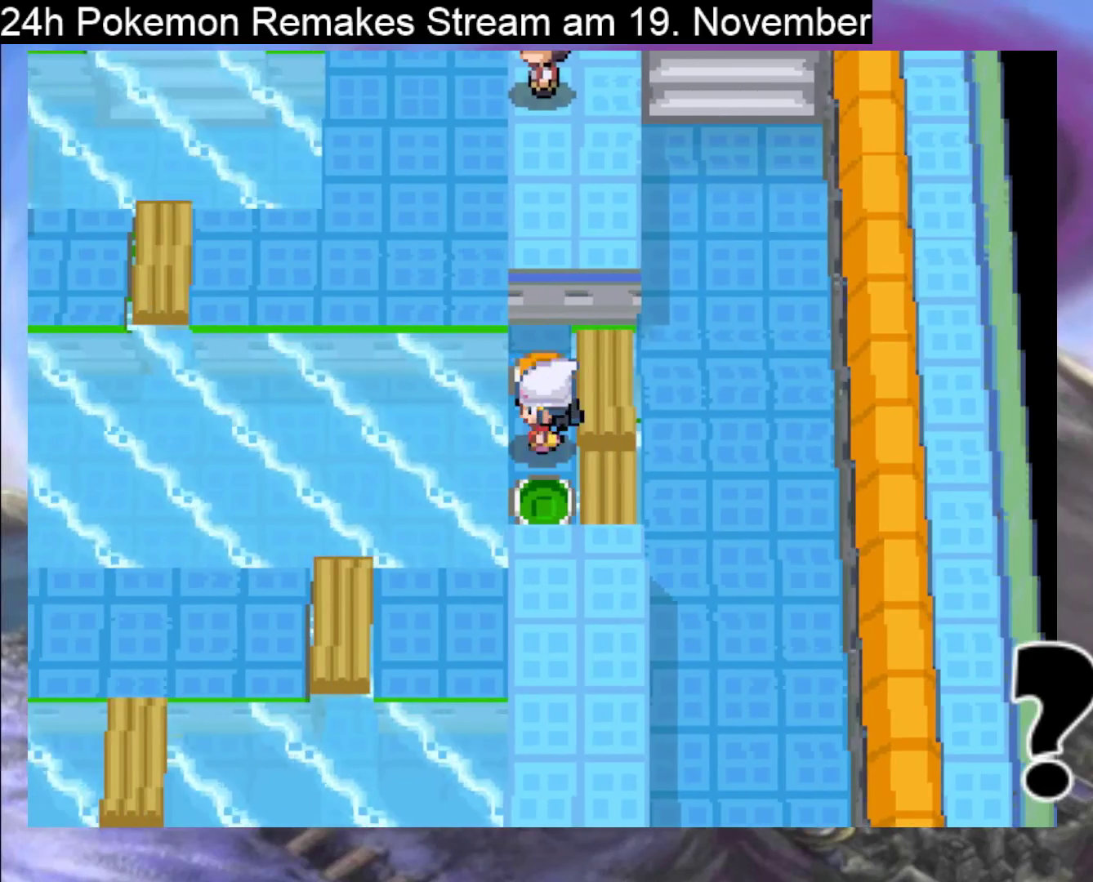
{"buttons": ["B"], "events": [[67, "DPAD_UP", "down"], [400, "DPAD_UP", "up"]]}
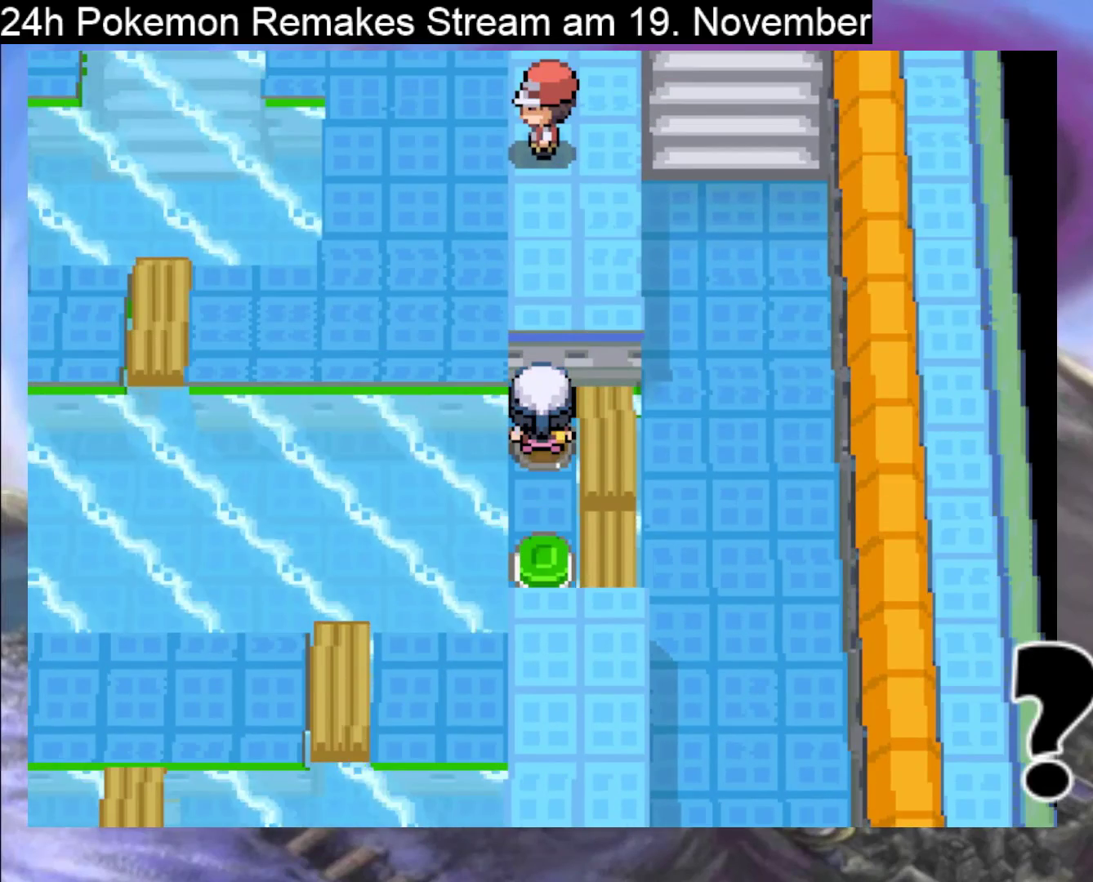
{"buttons": ["B"], "events": []}
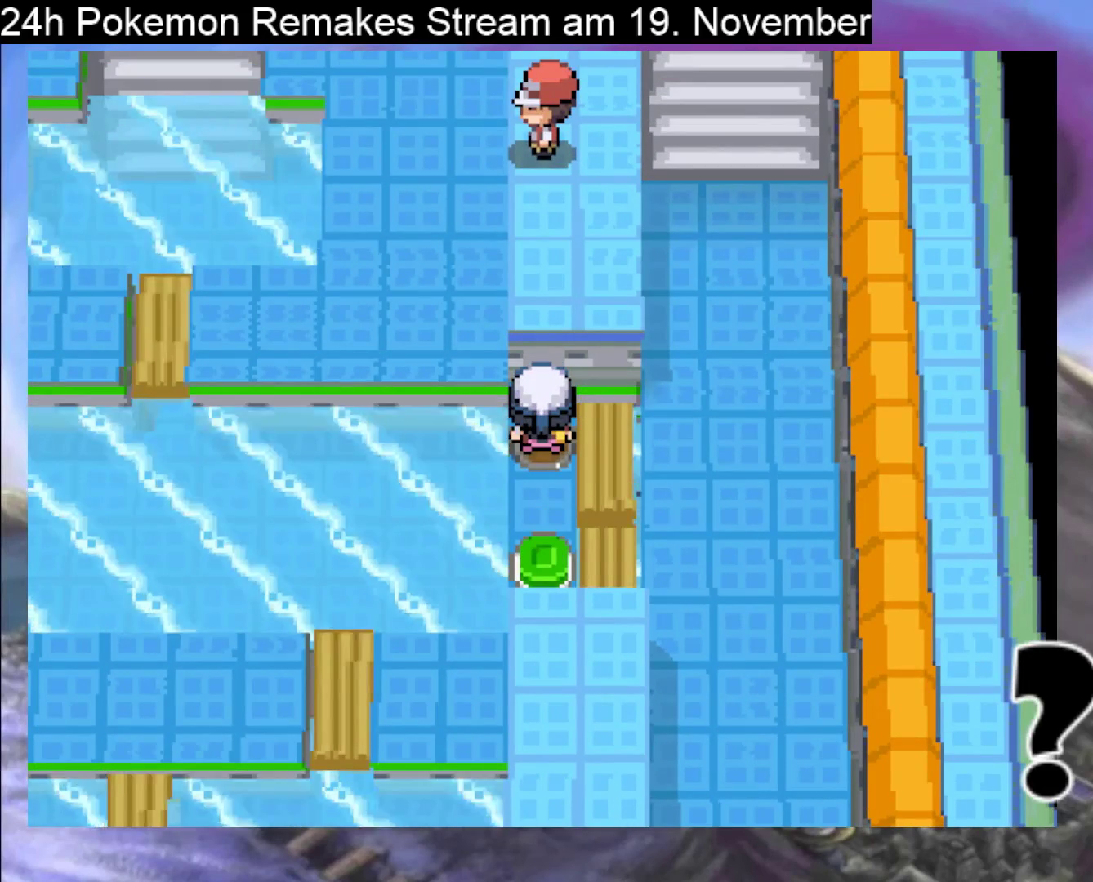
{"buttons": ["B"], "events": []}
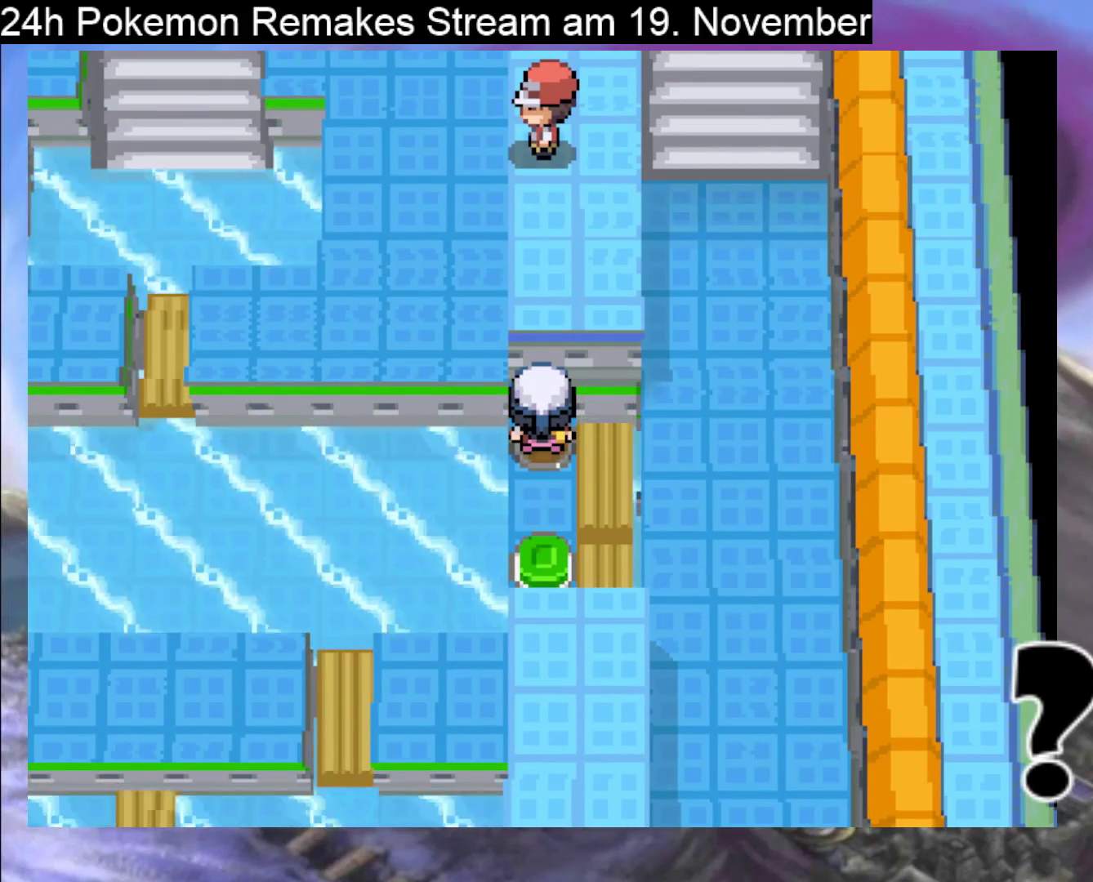
{"buttons": ["B"], "events": []}
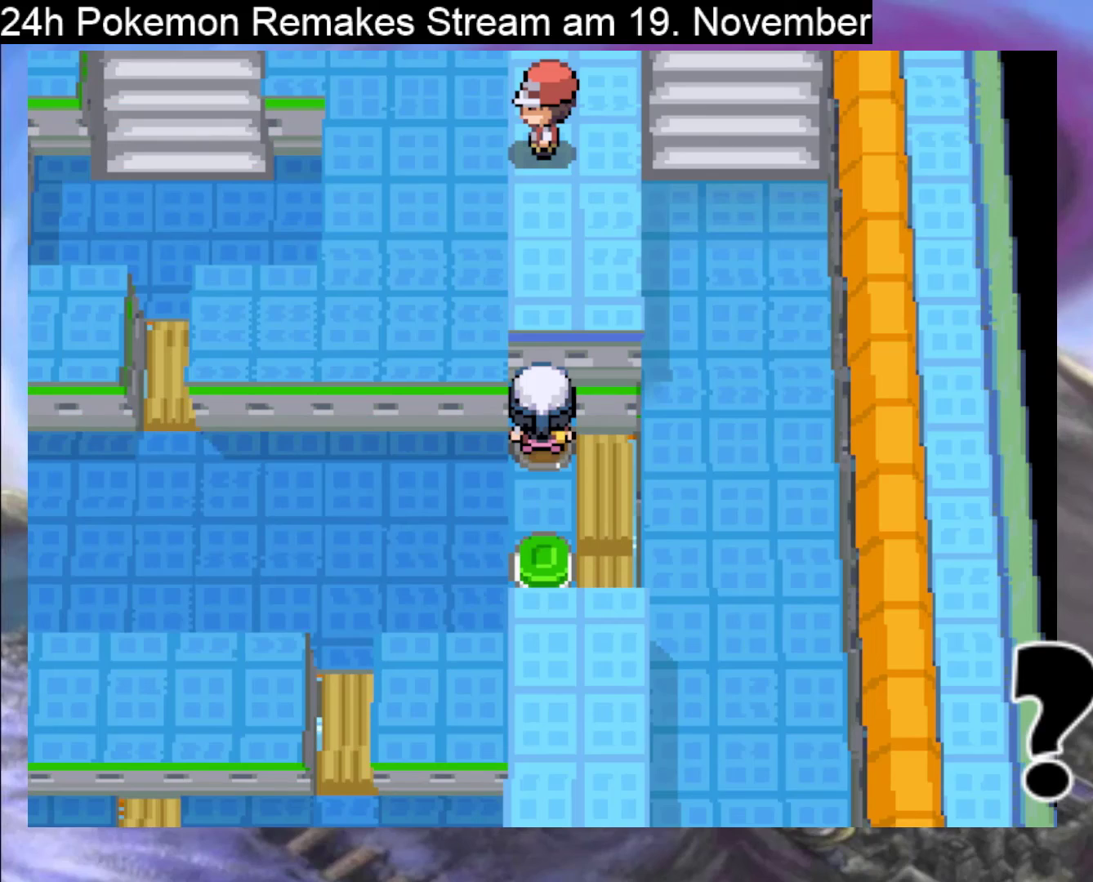
{"buttons": ["B", "DPAD_LEFT"], "events": [[233, "DPAD_DOWN", "down"], [433, "DPAD_DOWN", "up"], [467, "DPAD_LEFT", "down"]]}
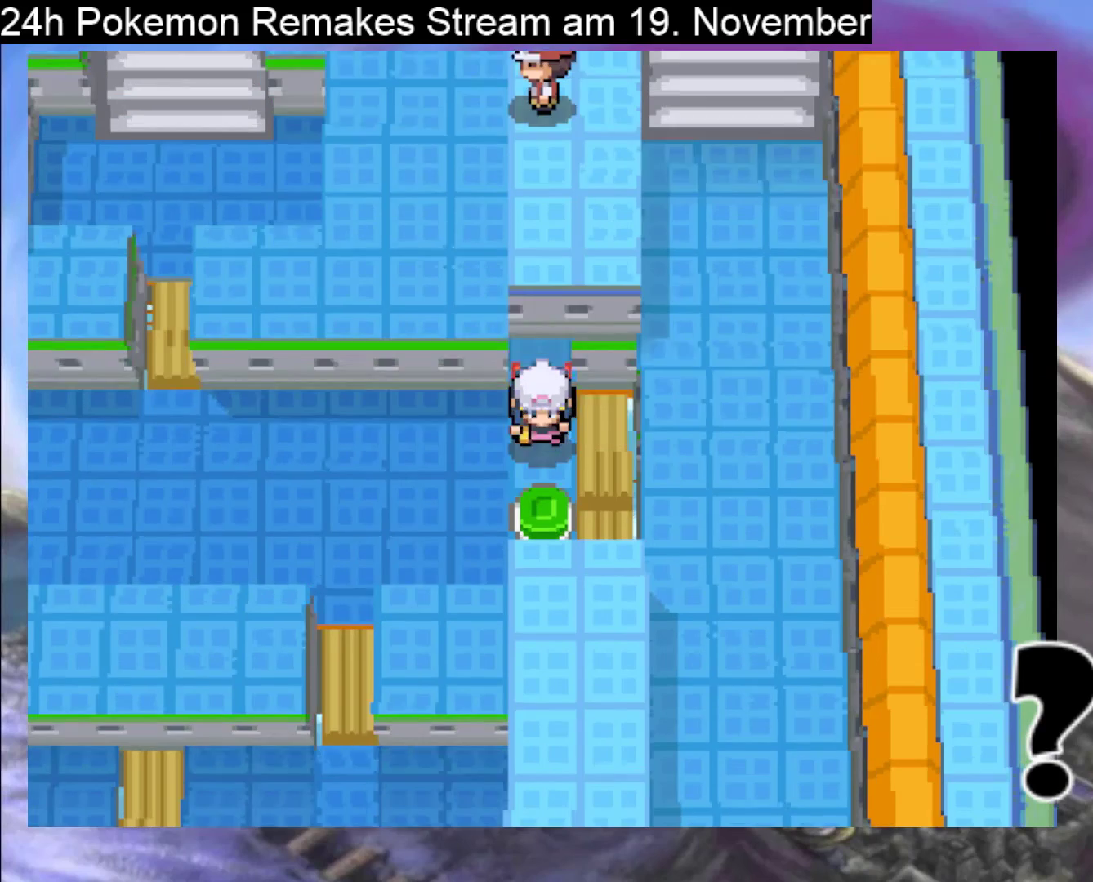
{"buttons": ["B", "DPAD_RIGHT"], "events": [[333, "DPAD_LEFT", "up"], [433, "DPAD_RIGHT", "down"]]}
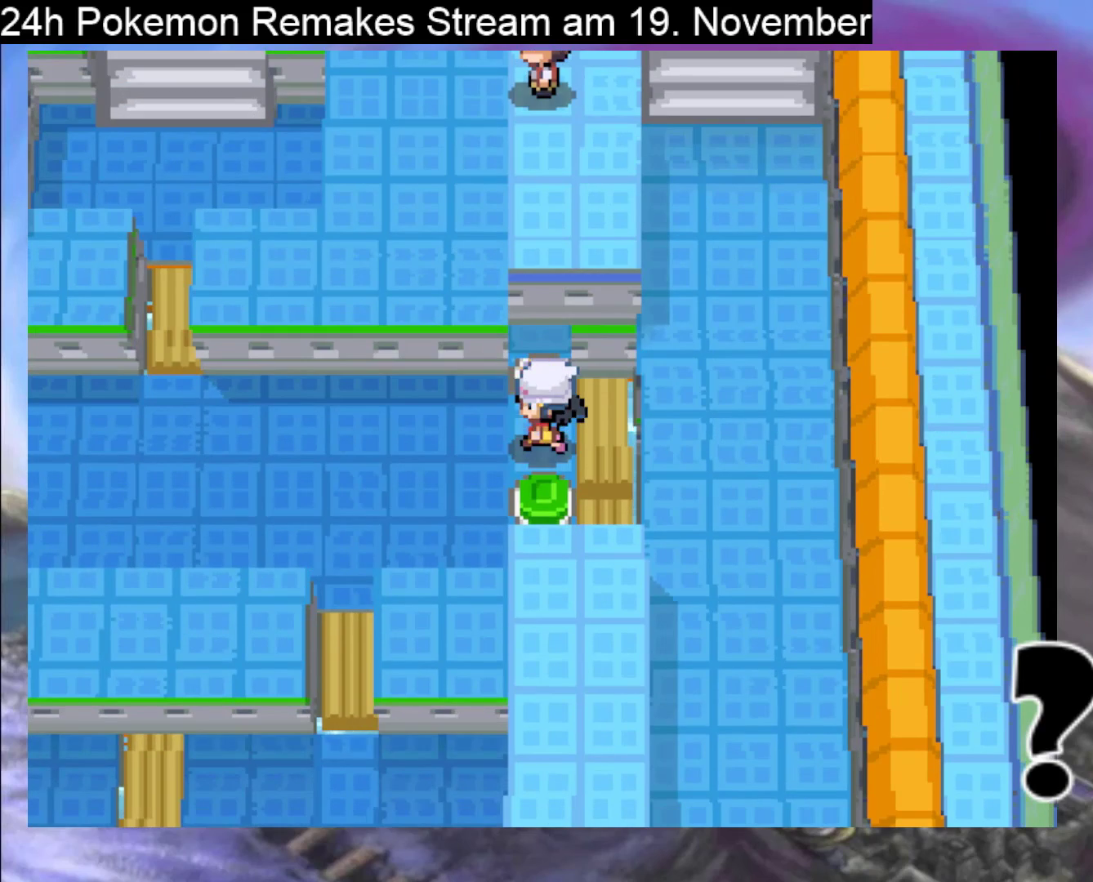
{"buttons": ["B", "DPAD_DOWN"], "events": [[133, "DPAD_RIGHT", "up"], [267, "DPAD_DOWN", "down"]]}
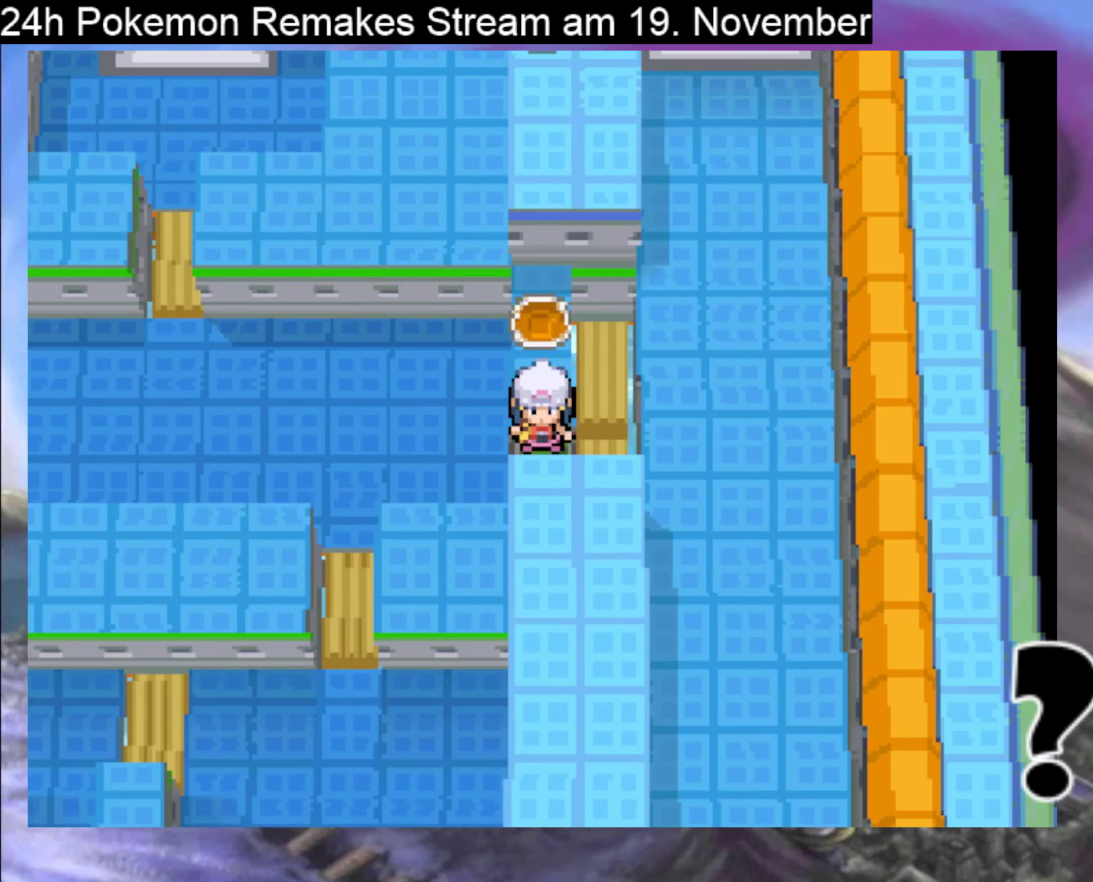
{"buttons": ["B", "DPAD_RIGHT"], "events": [[67, "DPAD_DOWN", "up"], [333, "DPAD_RIGHT", "down"]]}
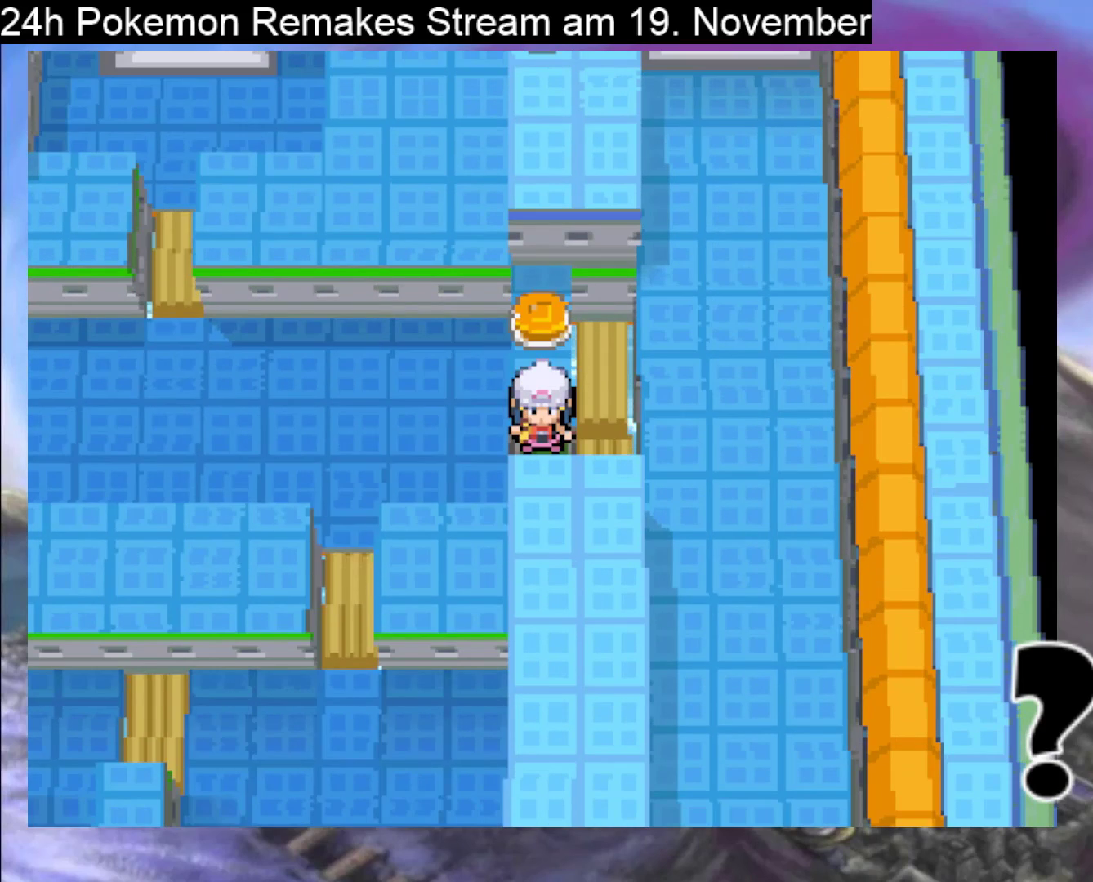
{"buttons": ["B", "DPAD_RIGHT"], "events": []}
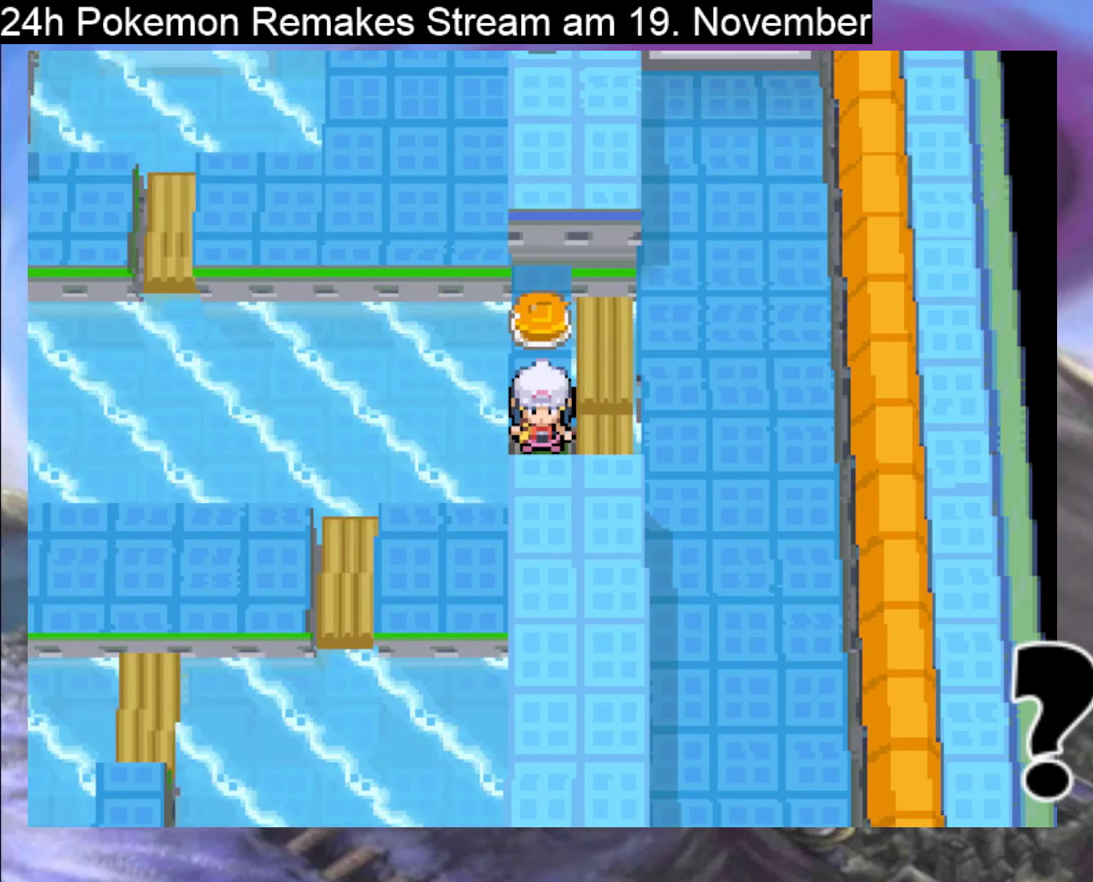
{"buttons": ["B", "DPAD_RIGHT"], "events": []}
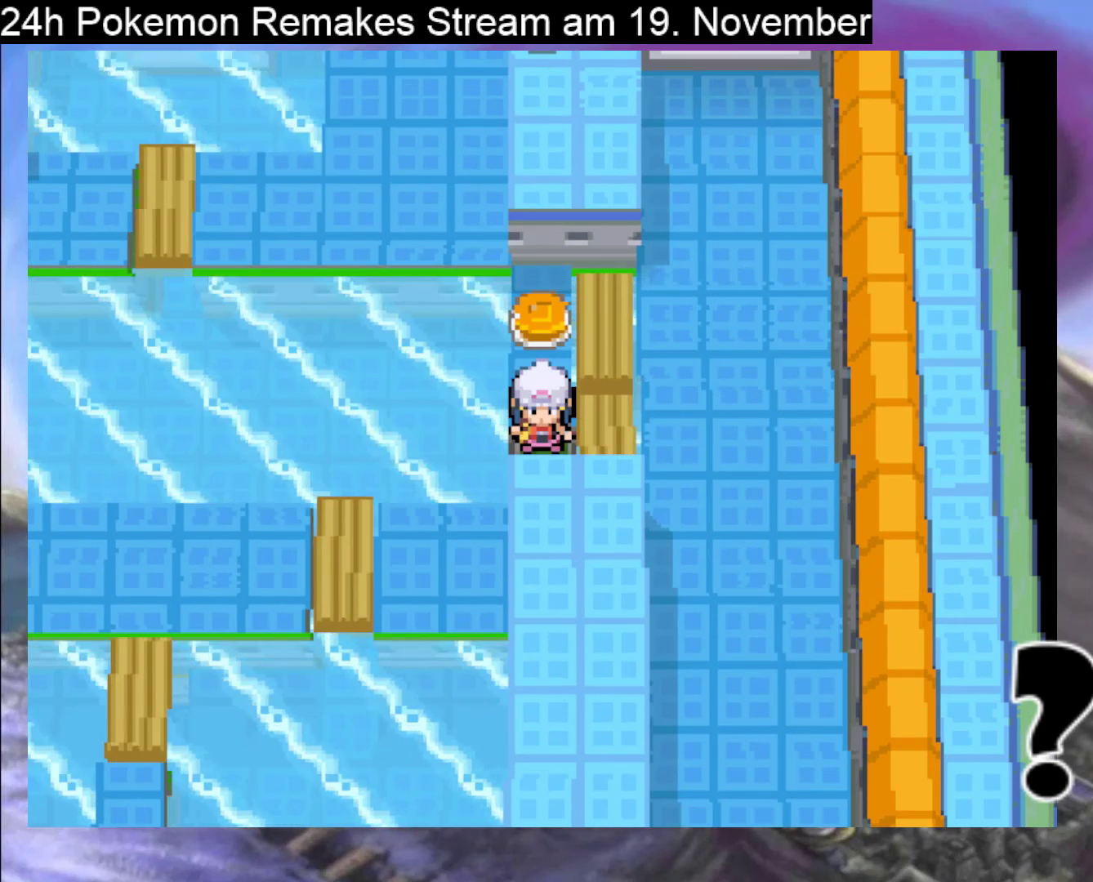
{"buttons": ["B", "DPAD_RIGHT"], "events": []}
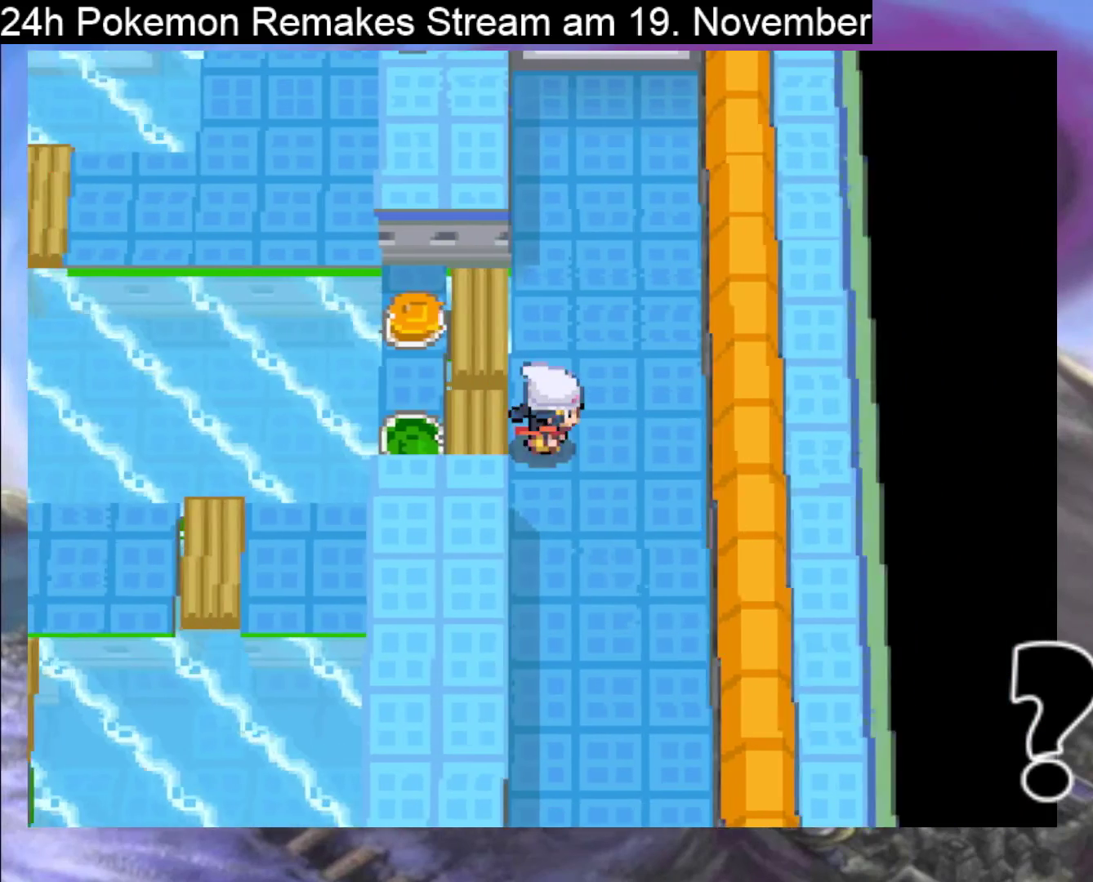
{"buttons": ["B", "DPAD_UP"], "events": [[67, "DPAD_RIGHT", "up"], [67, "DPAD_UP", "down"]]}
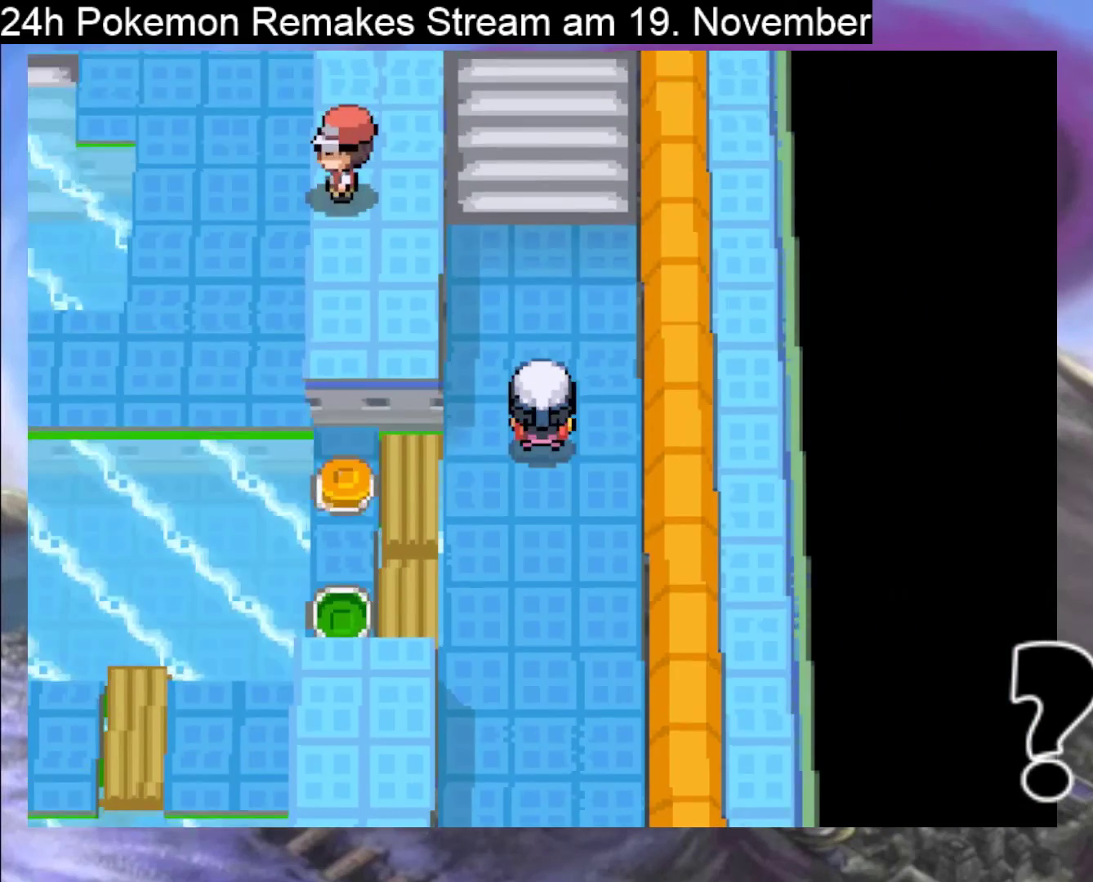
{"buttons": ["B", "DPAD_UP"], "events": []}
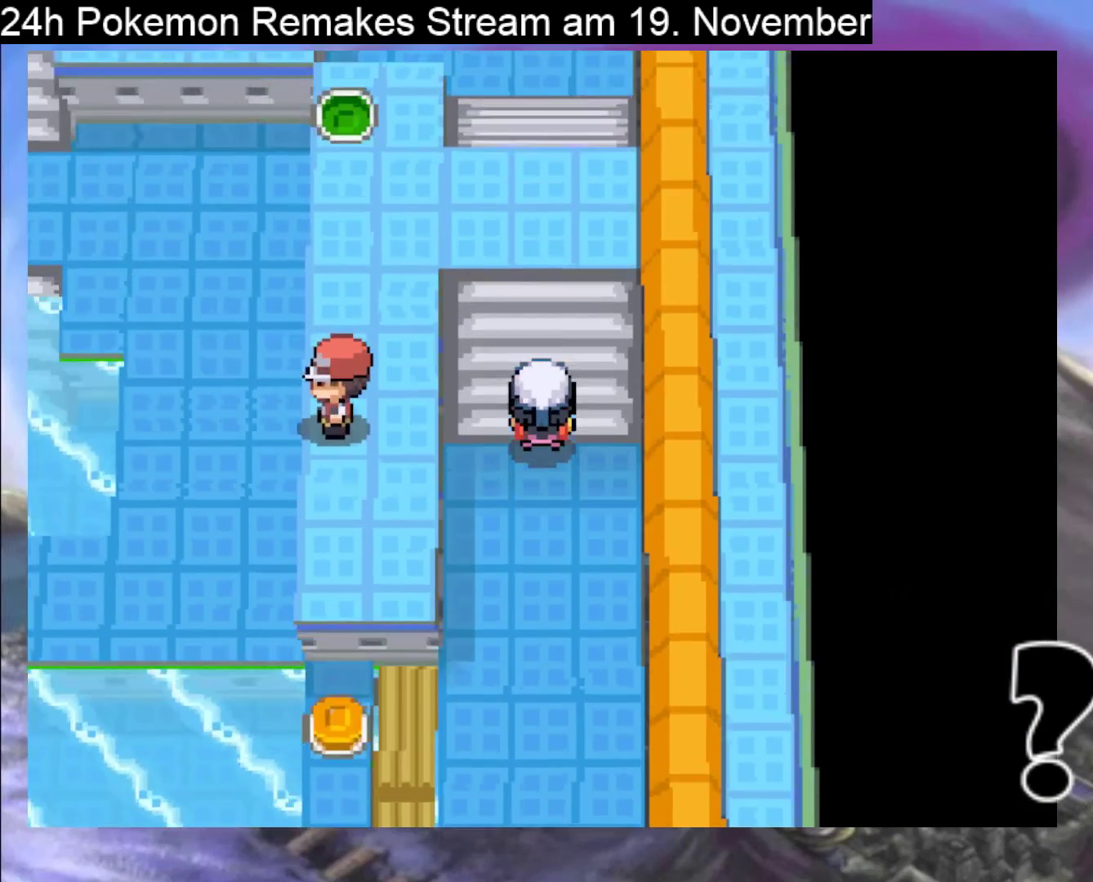
{"buttons": ["B"], "events": [[233, "DPAD_UP", "up"]]}
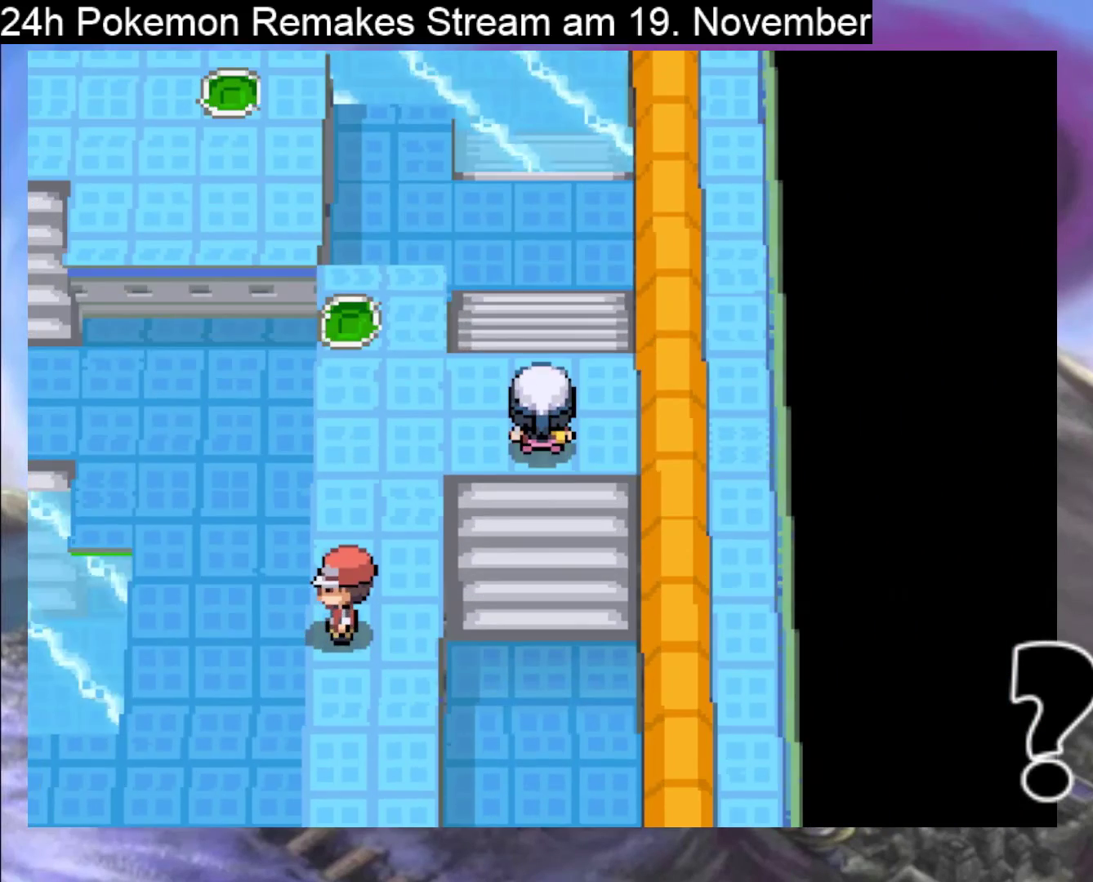
{"buttons": ["B"], "events": [[100, "DPAD_UP", "down"], [233, "DPAD_UP", "up"]]}
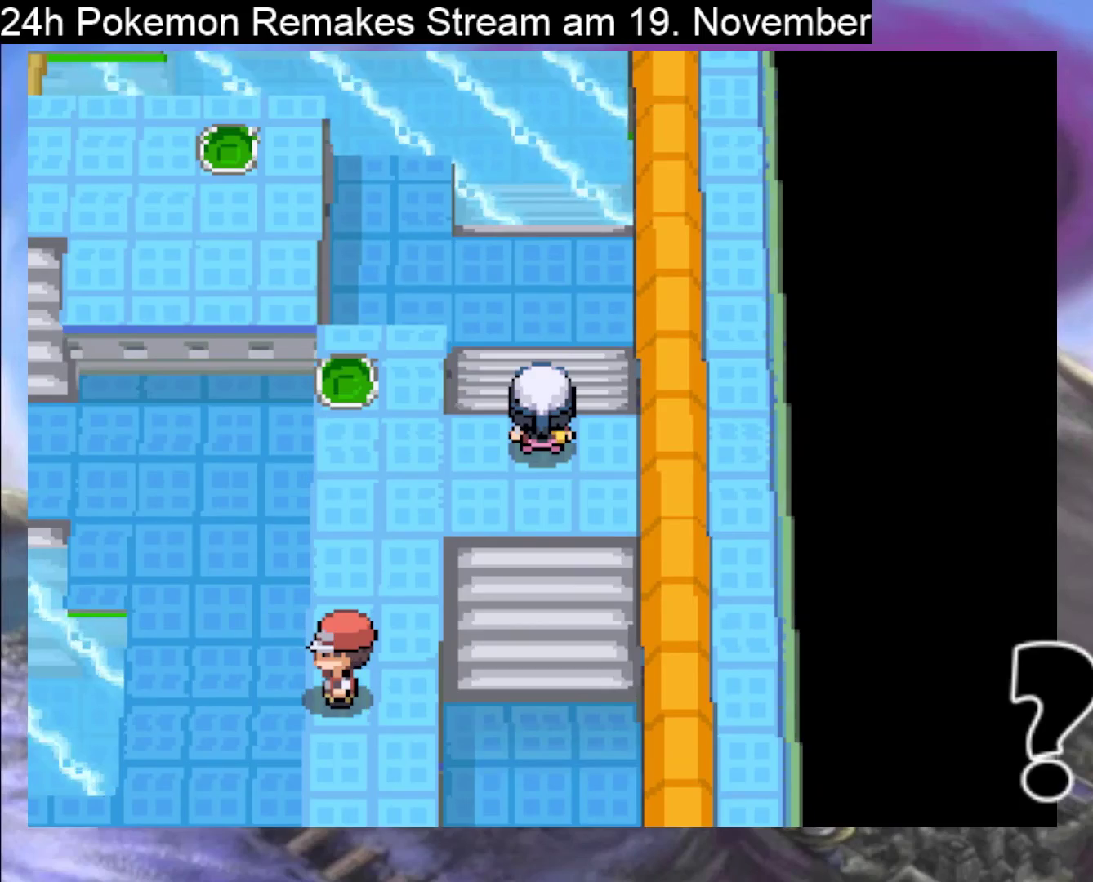
{"buttons": ["B", "DPAD_DOWN"], "events": [[67, "DPAD_DOWN", "down"]]}
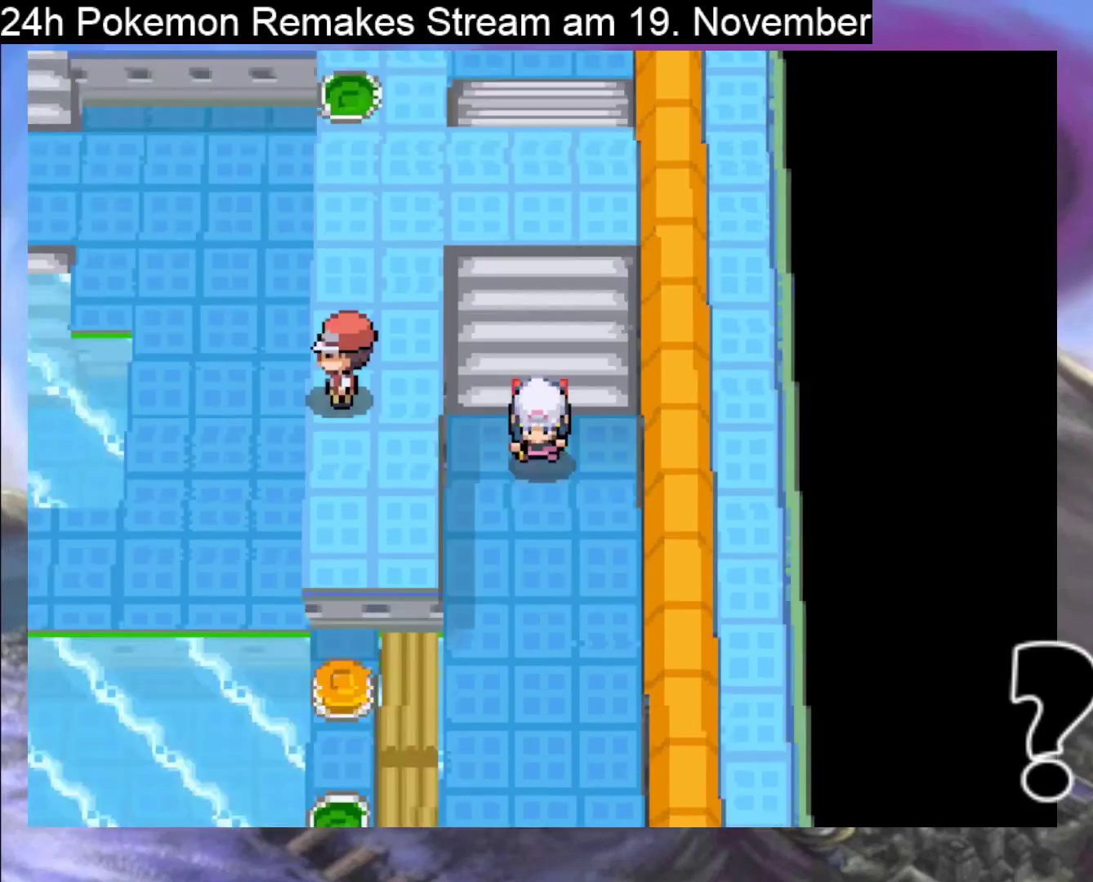
{"buttons": ["B", "DPAD_DOWN"], "events": []}
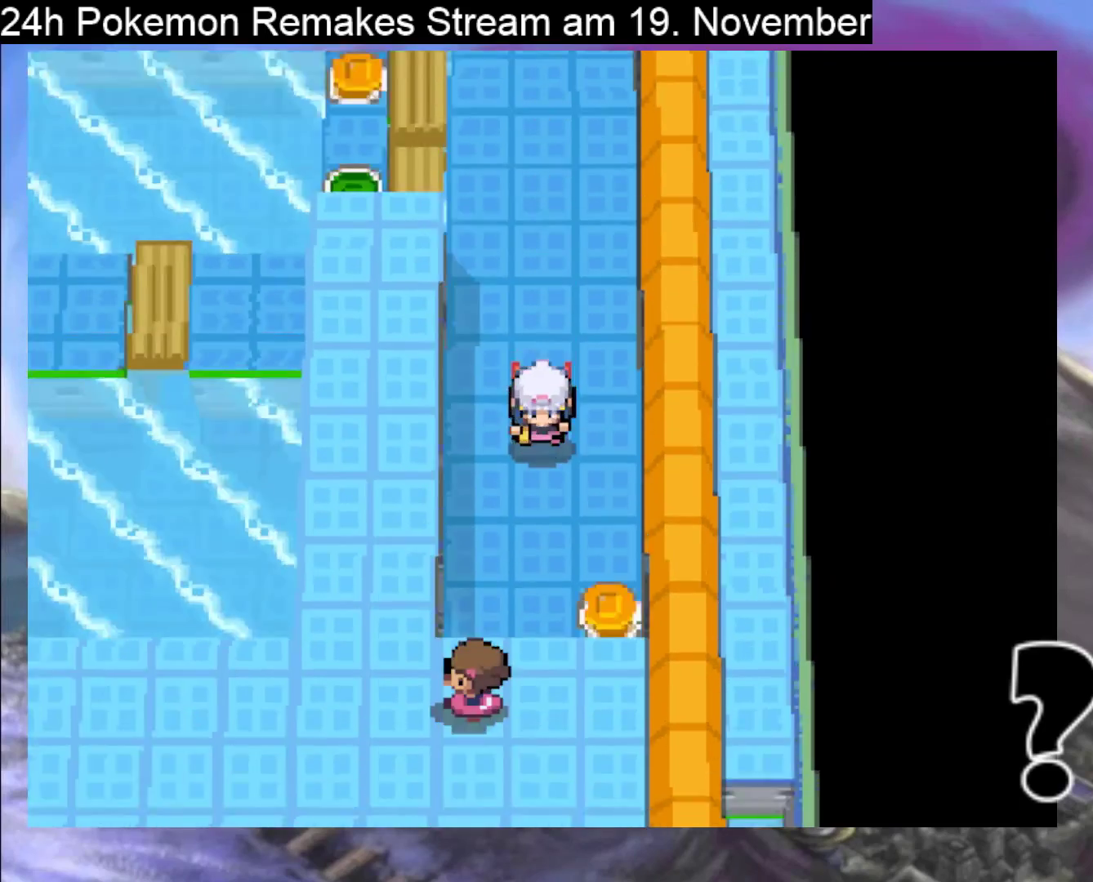
{"buttons": ["B", "DPAD_UP"], "events": [[233, "DPAD_RIGHT", "down"], [300, "DPAD_DOWN", "up"], [467, "DPAD_RIGHT", "up"], [500, "DPAD_UP", "down"]]}
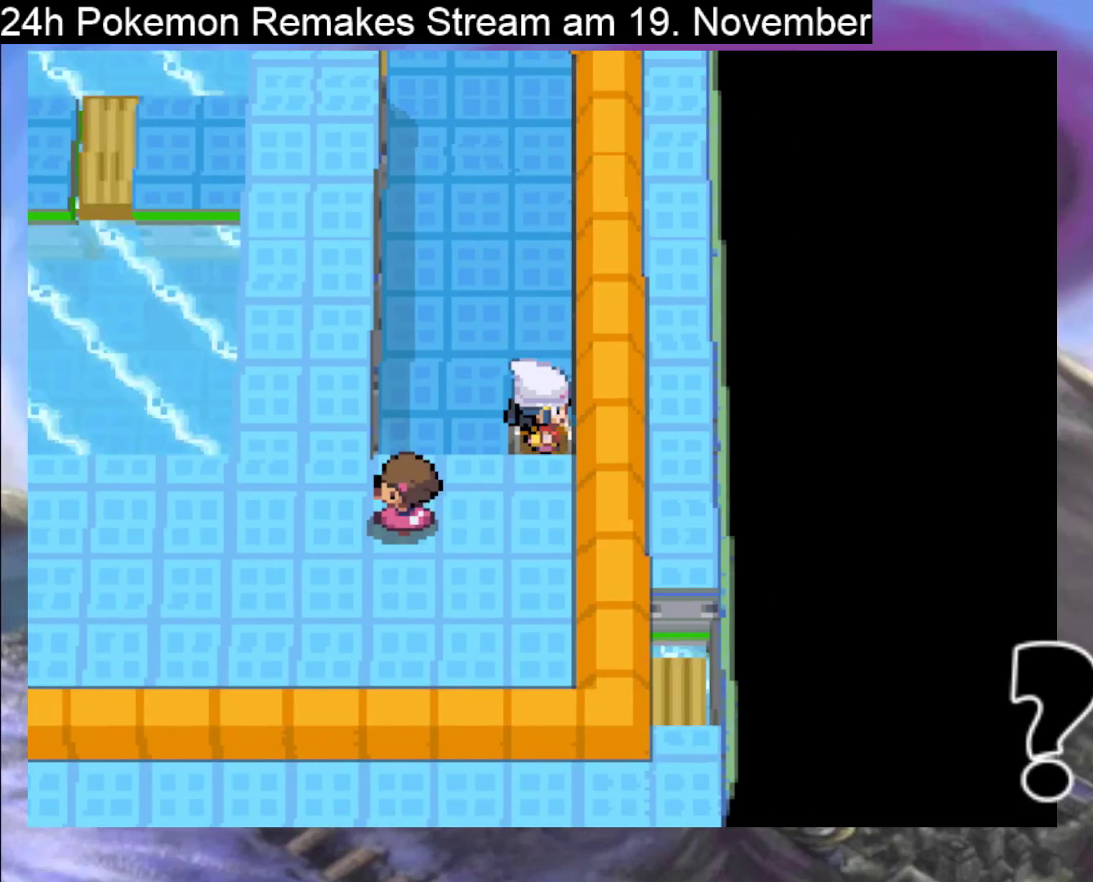
{"buttons": ["B", "DPAD_UP"], "events": []}
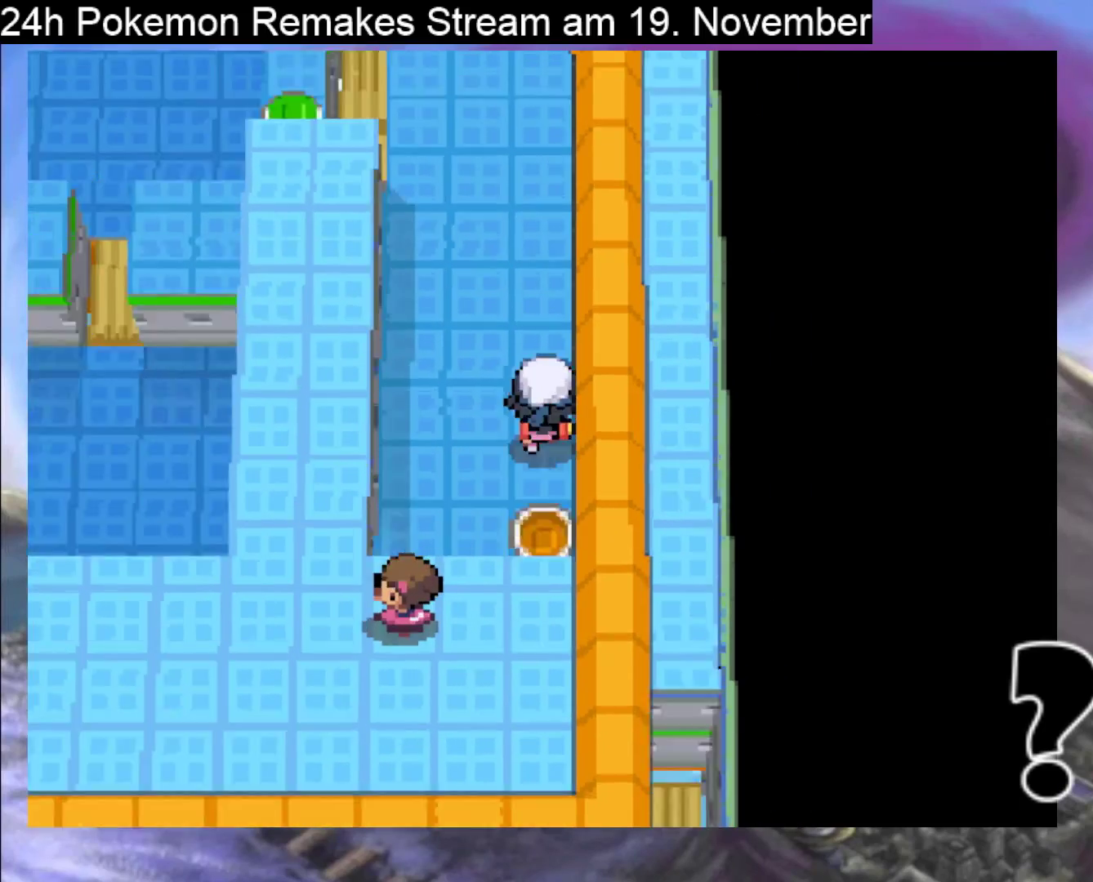
{"buttons": ["B", "DPAD_UP"], "events": []}
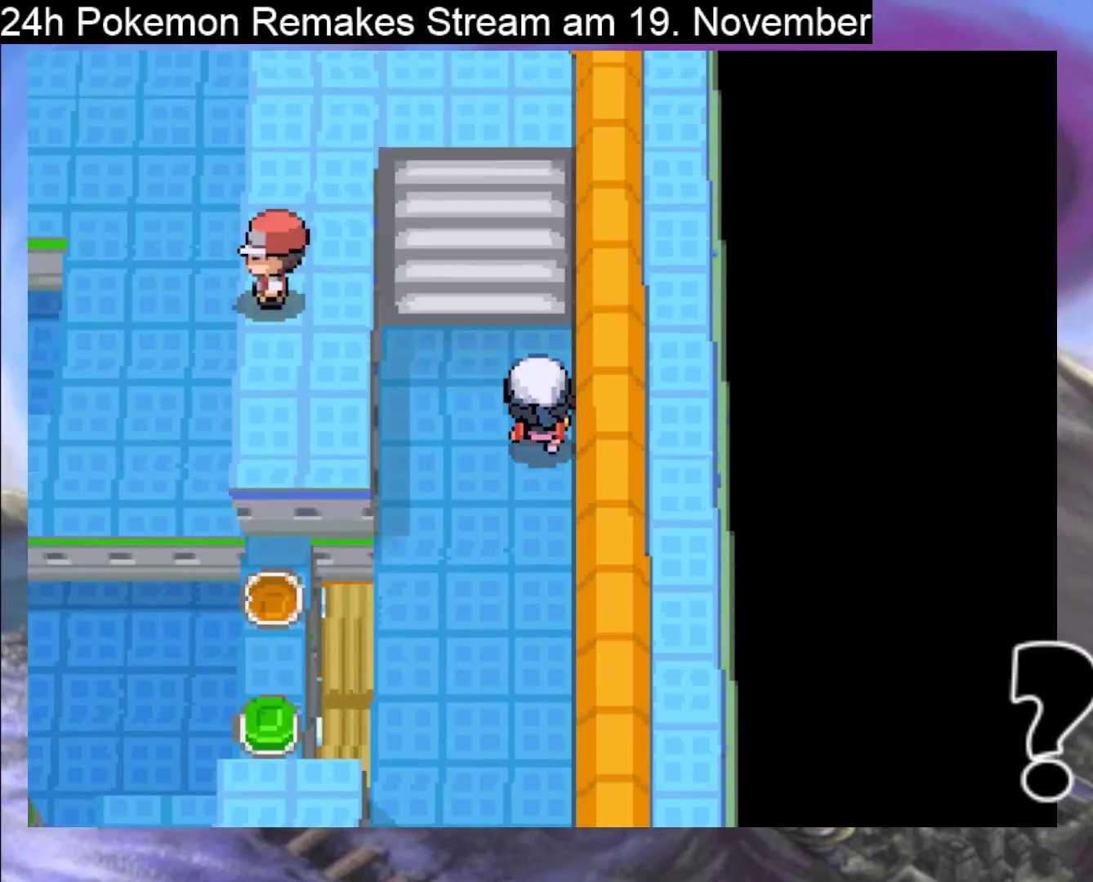
{"buttons": ["B", "DPAD_UP"], "events": []}
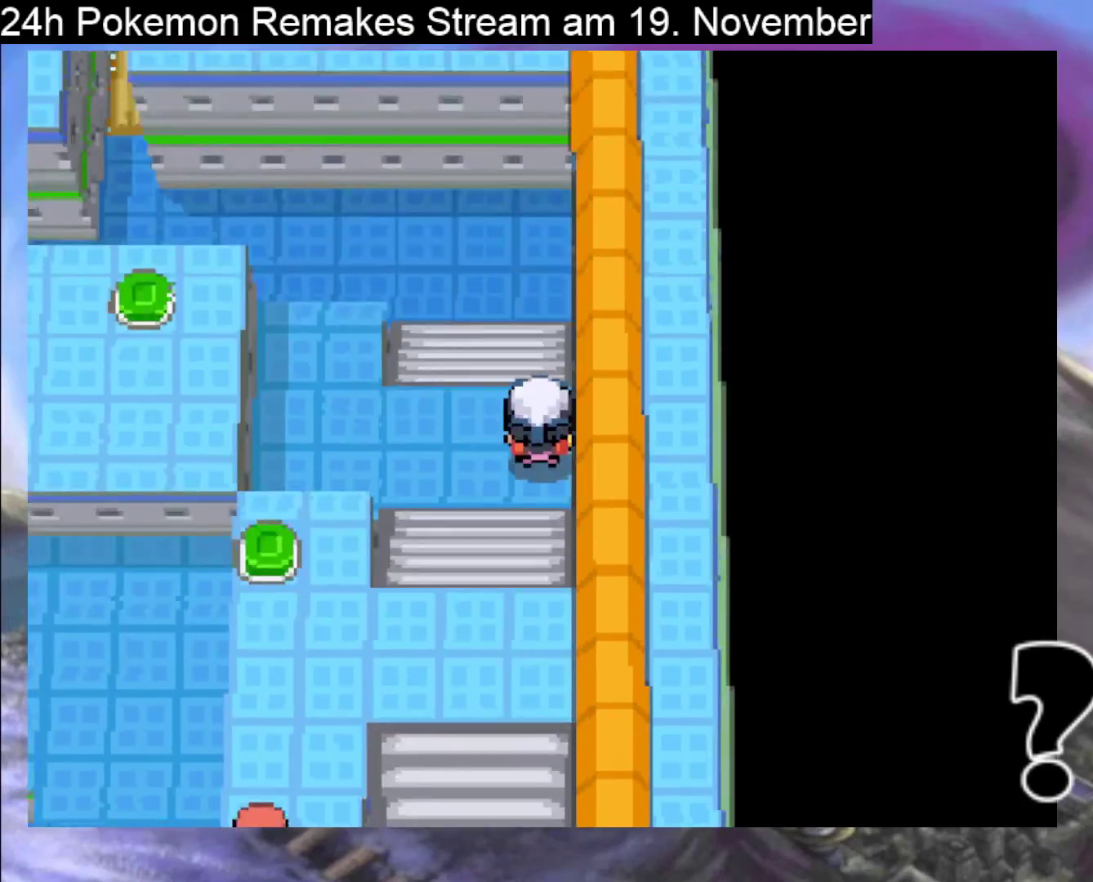
{"buttons": ["B", "DPAD_LEFT"], "events": [[233, "DPAD_LEFT", "down"], [233, "DPAD_UP", "up"]]}
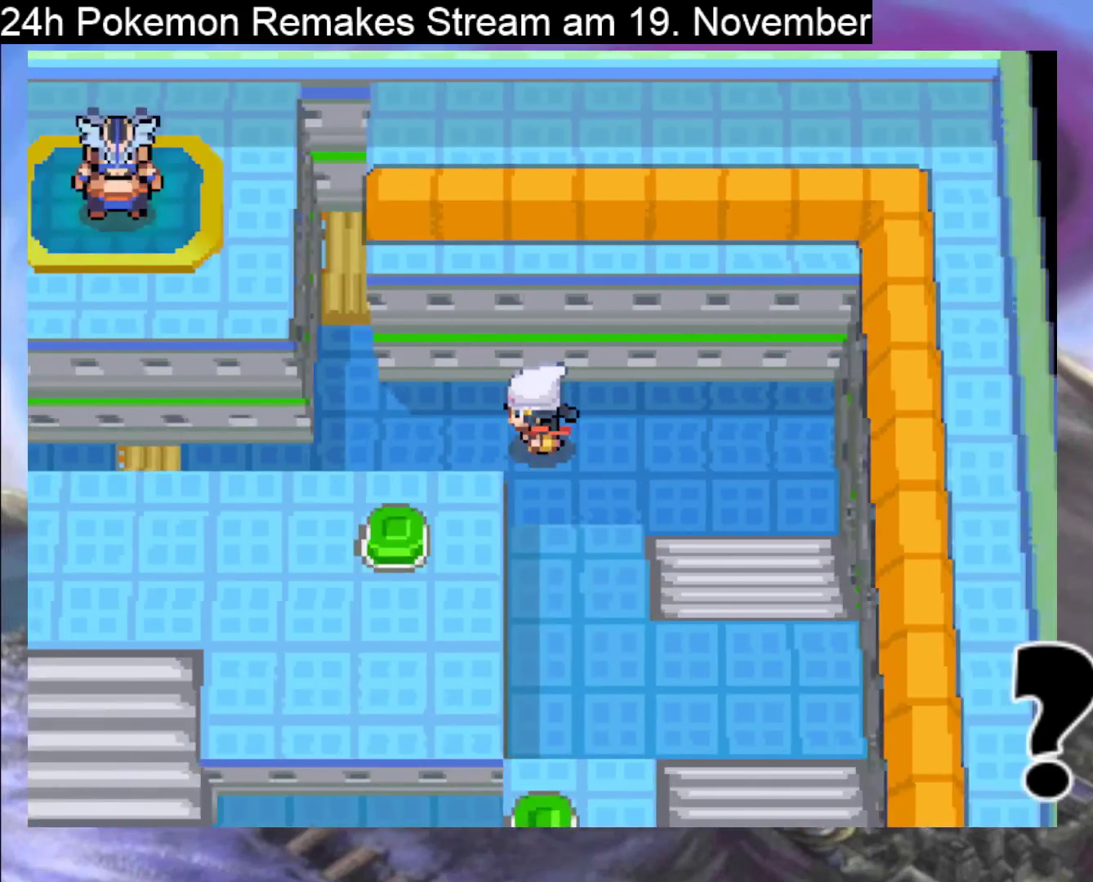
{"buttons": ["B", "DPAD_LEFT"], "events": [[167, "DPAD_LEFT", "up"], [200, "B", "up"], [200, "DPAD_DOWN", "down"], [333, "B", "down"], [333, "DPAD_DOWN", "up"], [367, "DPAD_LEFT", "down"], [400, "DPAD_LEFT", "up"], [433, "DPAD_LEFT", "down"]]}
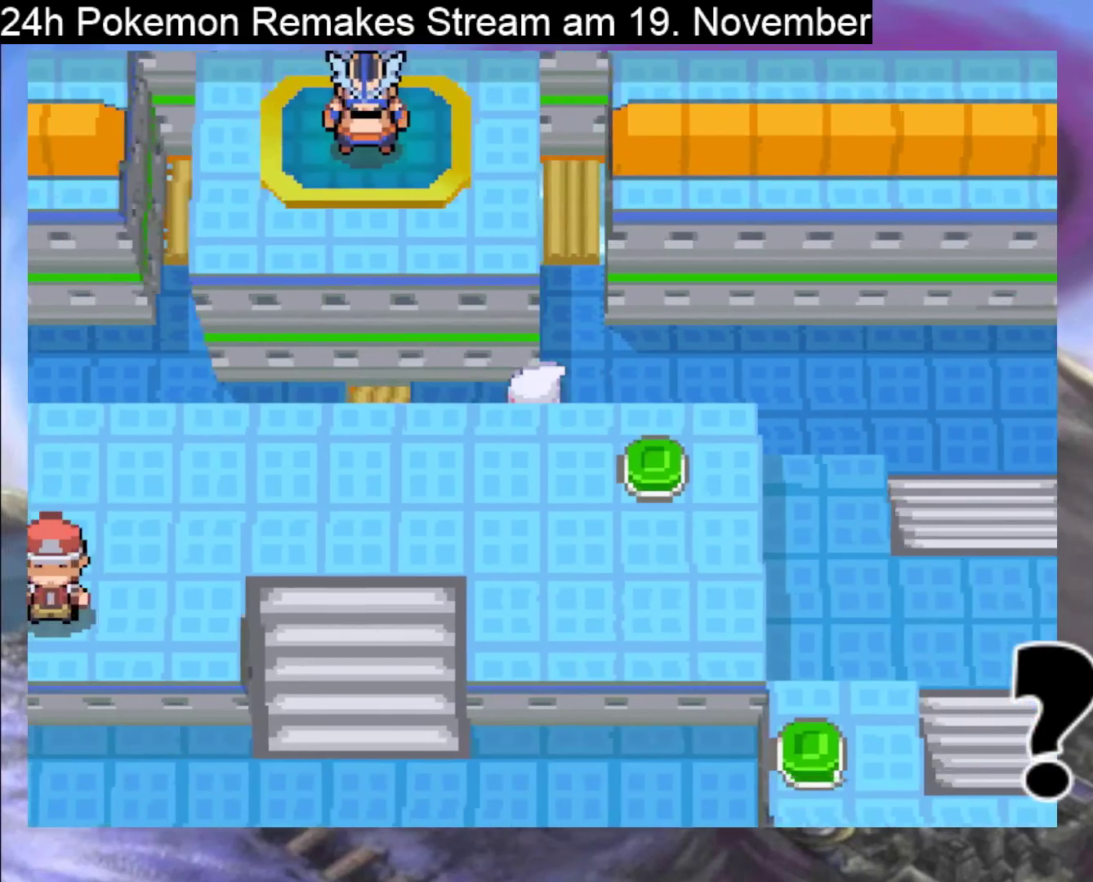
{"buttons": ["B", "DPAD_LEFT"], "events": [[267, "DPAD_UP", "down"], [400, "DPAD_UP", "up"]]}